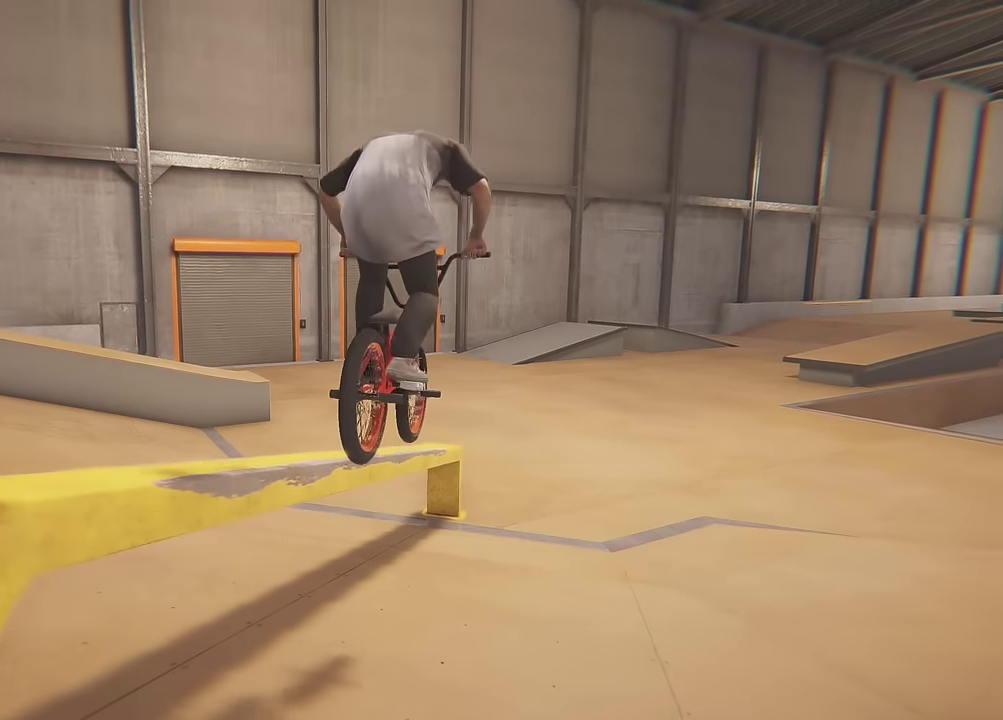
Gameplay with a controller (Xbox layout); each line is a JSON object with the inputs held at the frame after it (dt_ms = milliseconds from this image to that frame). "events" lists button and stick changes between this image and that frame as [ms after this image, input, new state], when the widget could be followed in between. This overlay highlights the sticks when they move; stick clicks (L3 R3) are not distinguishable. Not read: L3 R3.
{"dt_ms": 700, "buttons": [], "left_stick": "right", "right_stick": "center", "events": [[233, "R2", "down"], [250, "right_stick", "down"], [367, "left_stick", "right"], [550, "right_stick", "up"], [650, "R2", "up"], [683, "right_stick", "center"]]}
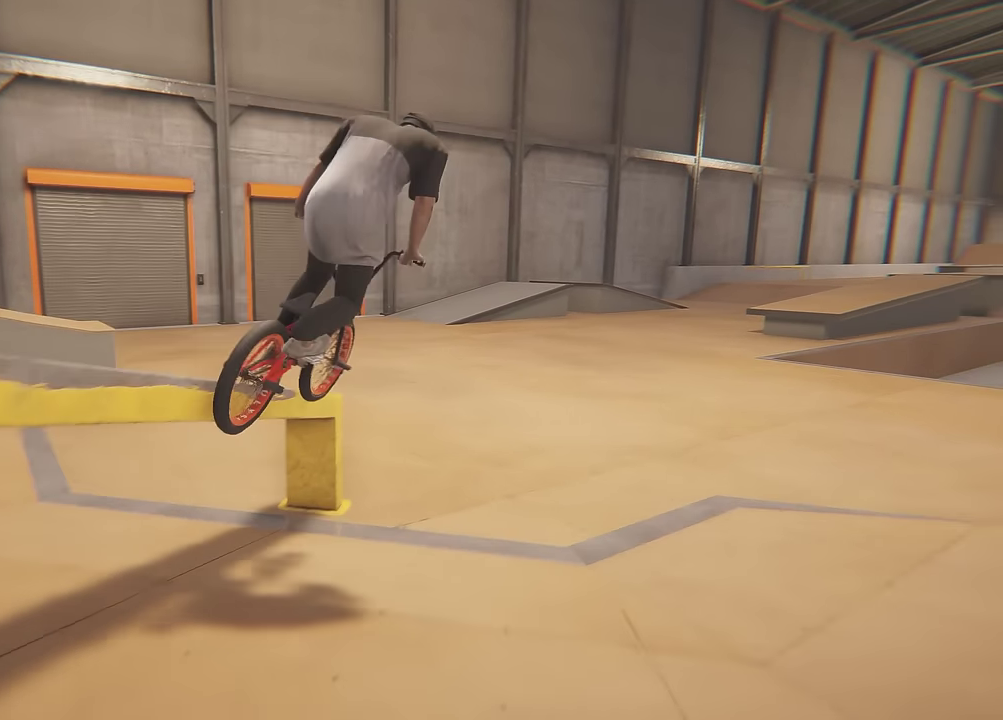
{"dt_ms": 600, "buttons": [], "left_stick": "right", "right_stick": "center", "events": []}
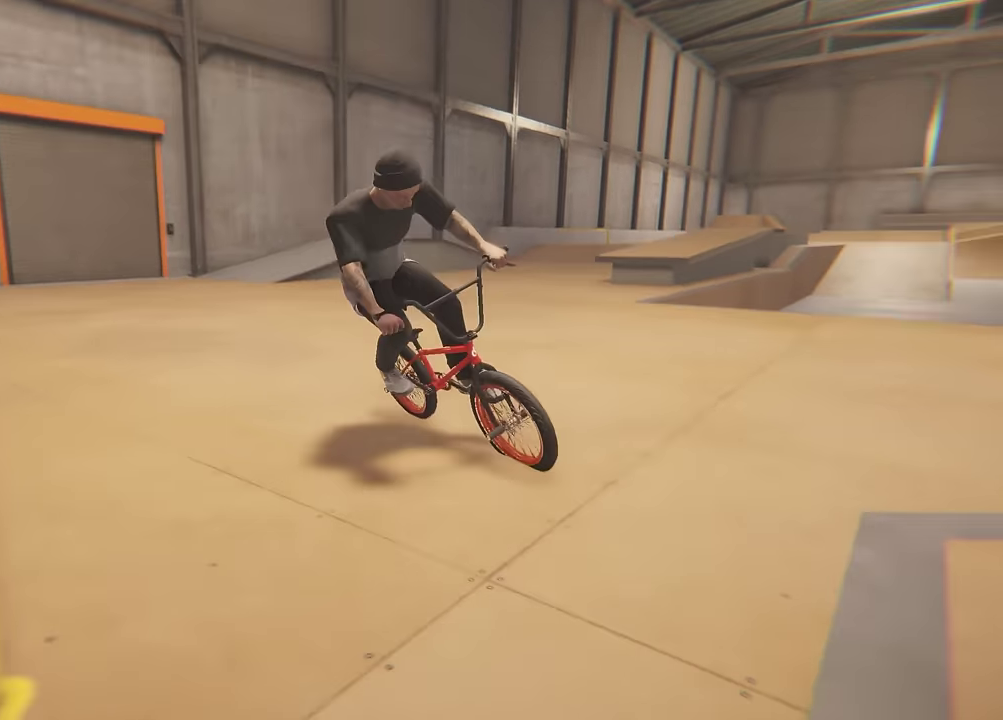
{"dt_ms": 300, "buttons": [], "left_stick": "right", "right_stick": "center", "events": []}
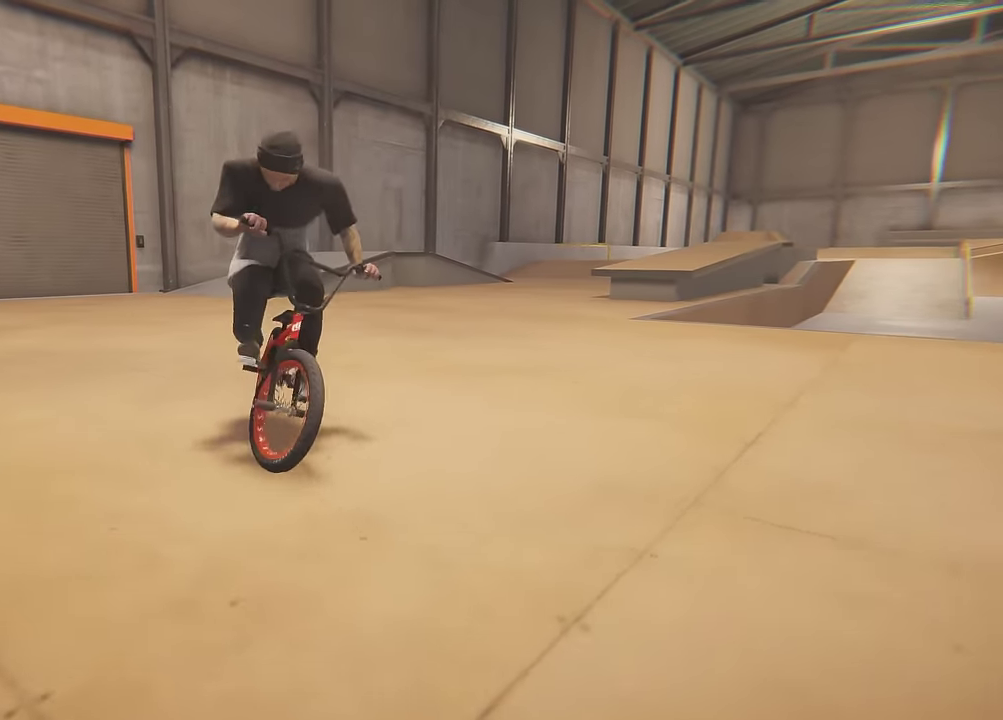
{"dt_ms": 500, "buttons": [], "left_stick": "right", "right_stick": "center", "events": []}
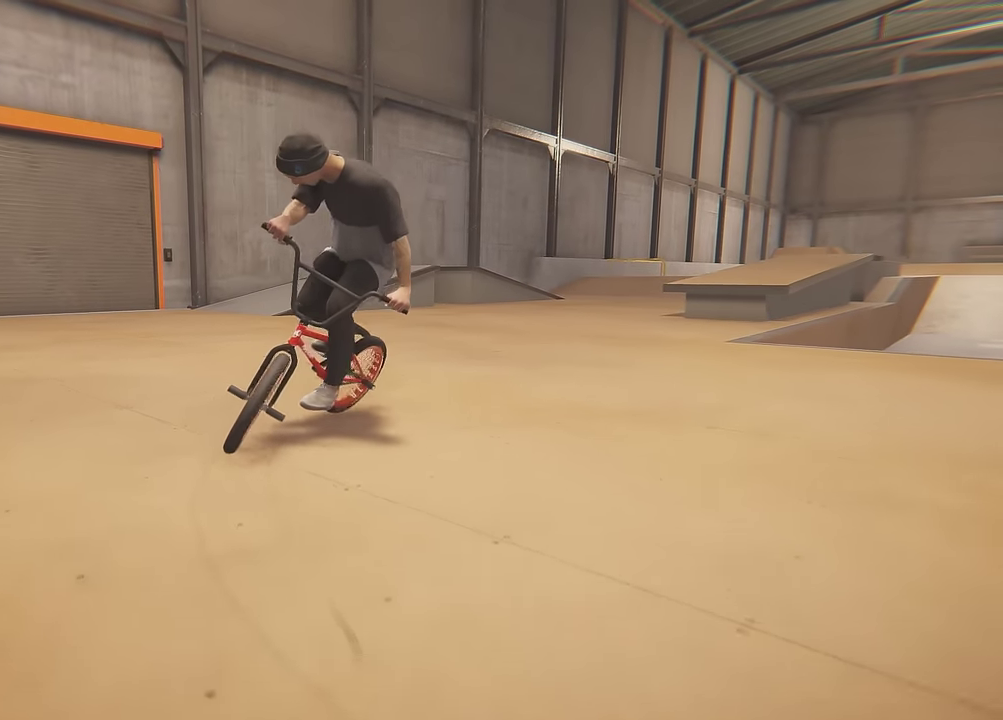
{"dt_ms": 500, "buttons": [], "left_stick": "right", "right_stick": "center", "events": []}
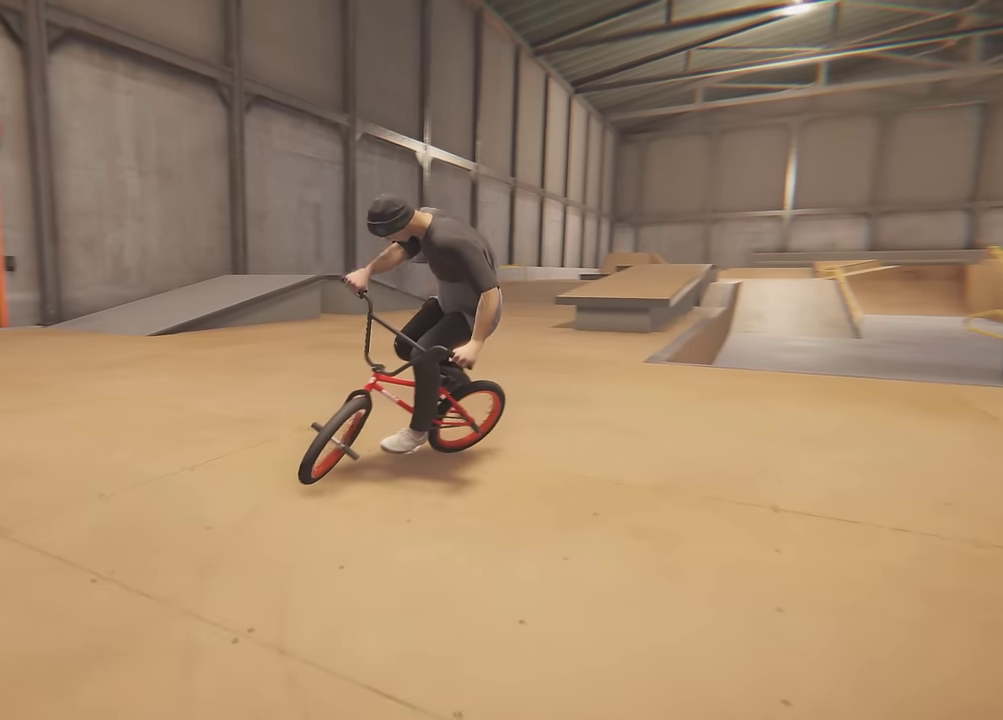
{"dt_ms": 500, "buttons": [], "left_stick": "right", "right_stick": "center", "events": [[100, "right_stick", "up"], [200, "right_stick", "center"]]}
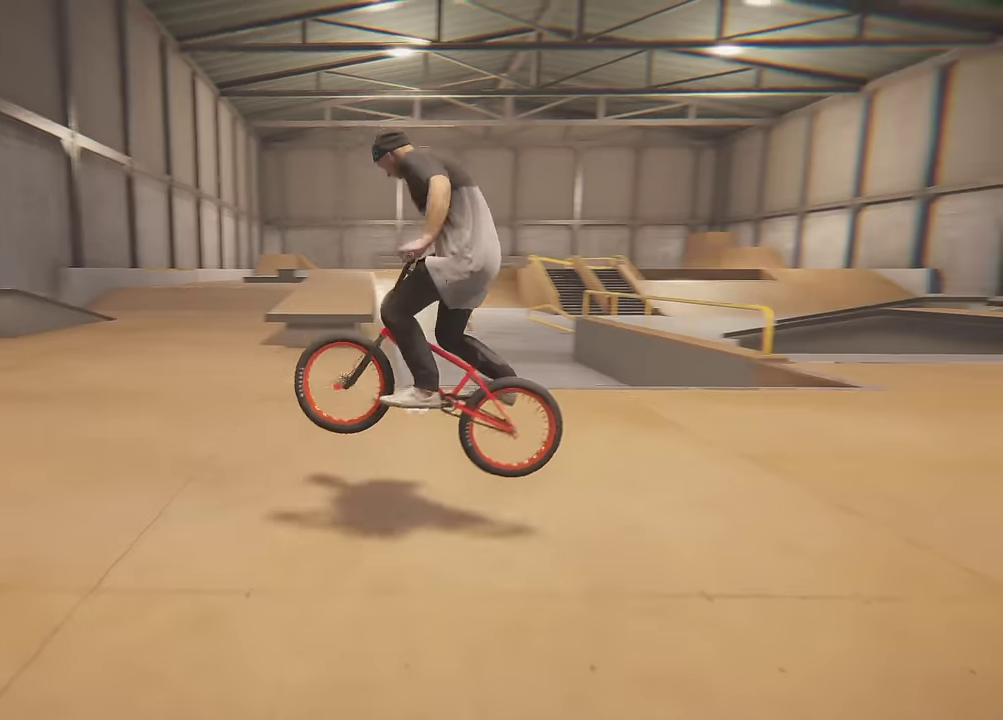
{"dt_ms": 400, "buttons": ["A"], "left_stick": "right", "right_stick": "center", "events": [[350, "A", "down"]]}
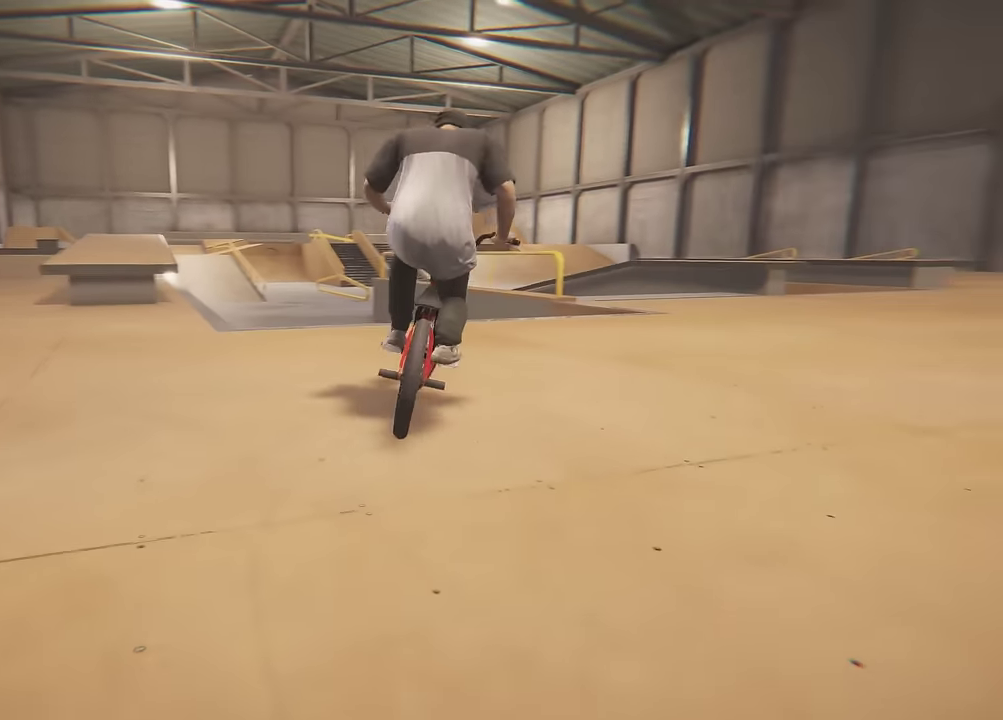
{"dt_ms": 700, "buttons": ["A"], "left_stick": "up-right", "right_stick": "center", "events": [[183, "left_stick", "up-right"], [333, "A", "up"], [400, "A", "down"], [533, "A", "up"], [583, "A", "down"]]}
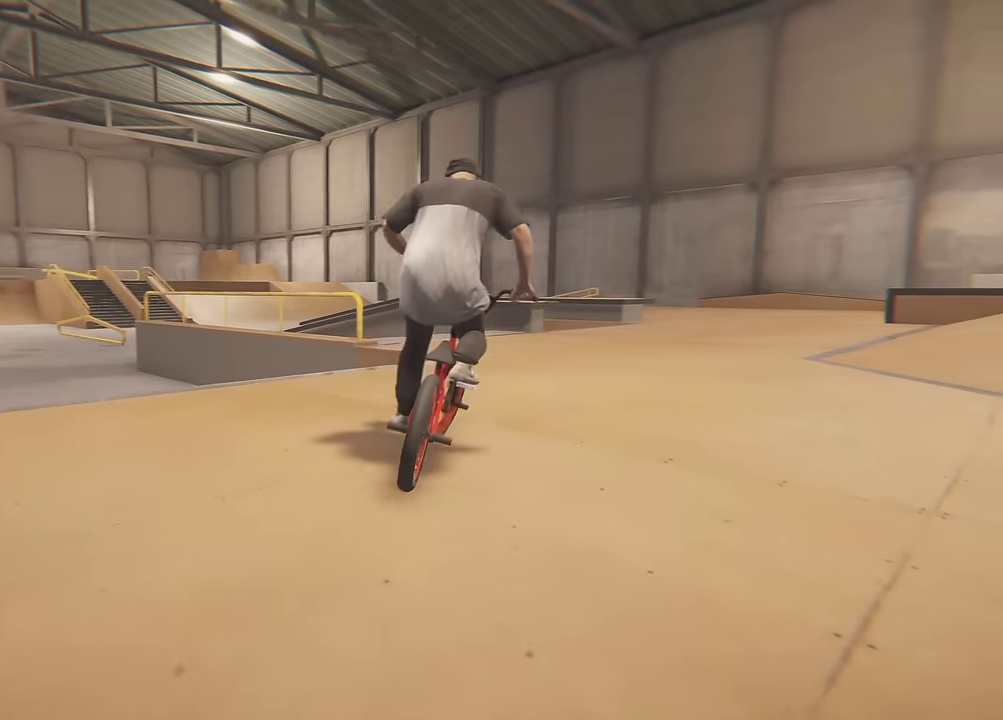
{"dt_ms": 500, "buttons": ["A"], "left_stick": "up-left", "right_stick": "center", "events": [[350, "left_stick", "up"], [500, "left_stick", "up-left"]]}
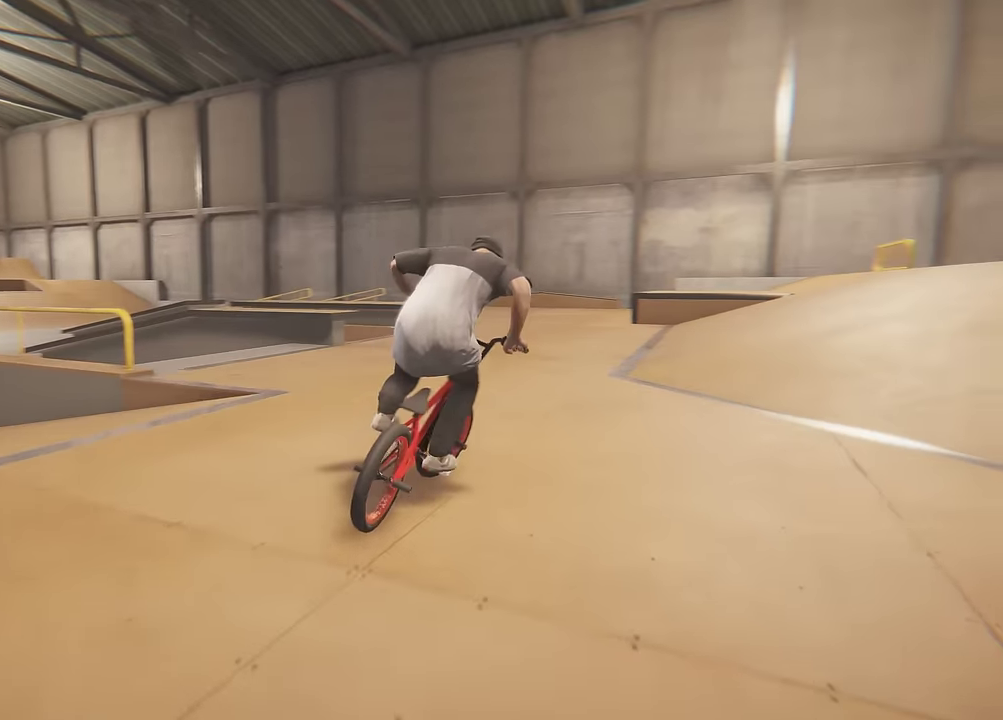
{"dt_ms": 400, "buttons": ["A"], "left_stick": "center", "right_stick": "center", "events": [[167, "left_stick", "up"], [267, "left_stick", "center"]]}
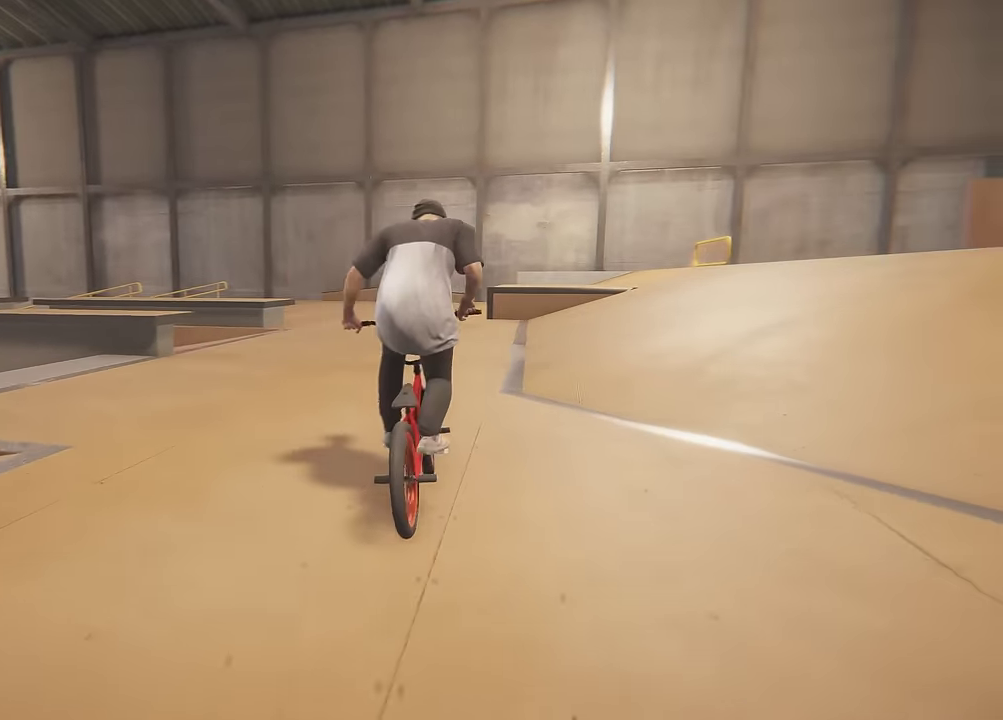
{"dt_ms": 300, "buttons": ["A"], "left_stick": "up-right", "right_stick": "center", "events": [[100, "A", "up"], [183, "left_stick", "up-right"], [200, "A", "down"]]}
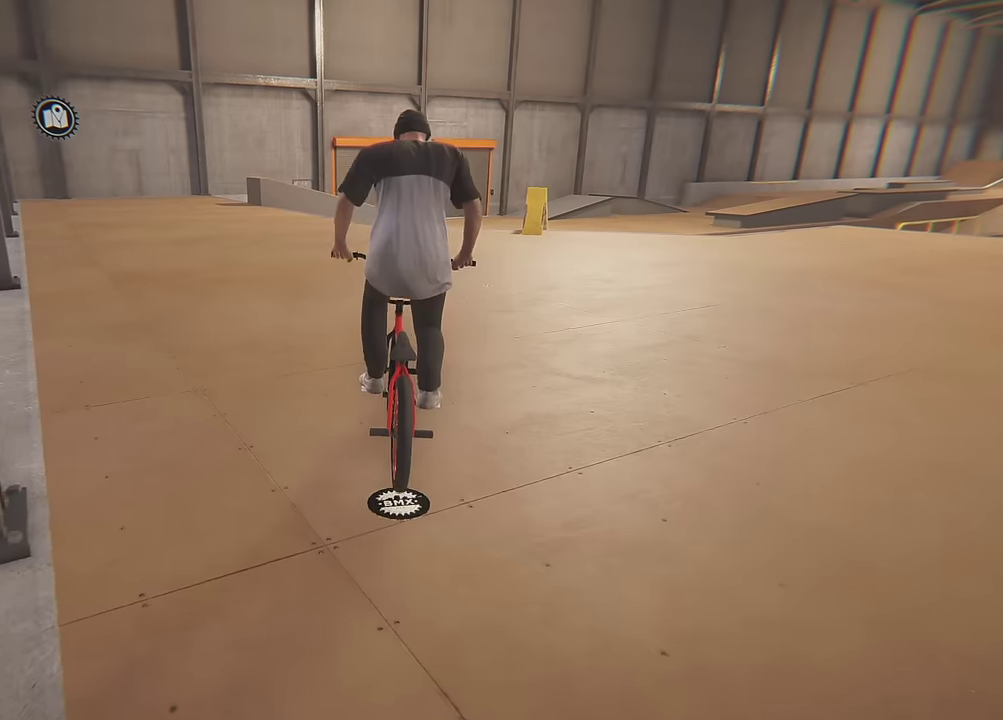
{"dt_ms": 600, "buttons": ["A"], "left_stick": "up", "right_stick": "center", "events": [[167, "left_stick", "up"], [283, "A", "up"], [367, "A", "down"], [500, "A", "up"], [550, "A", "down"]]}
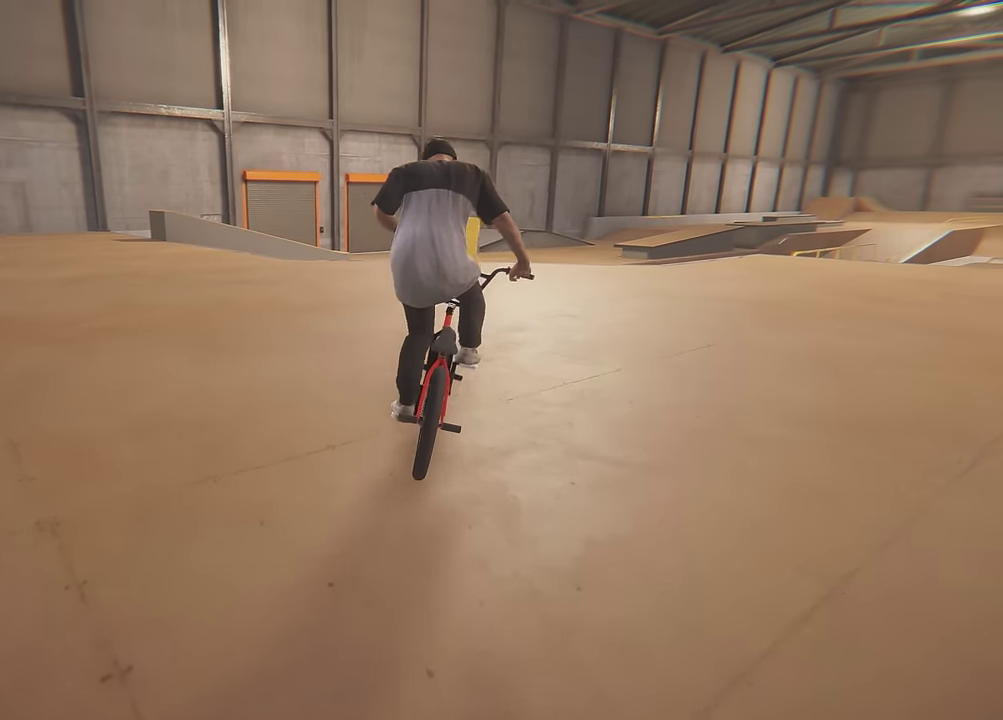
{"dt_ms": 700, "buttons": [], "left_stick": "right", "right_stick": "center", "events": [[67, "A", "up"], [133, "A", "down"], [250, "A", "up"], [317, "A", "down"], [367, "A", "up"], [400, "left_stick", "up-right"], [500, "left_stick", "center"], [700, "left_stick", "right"]]}
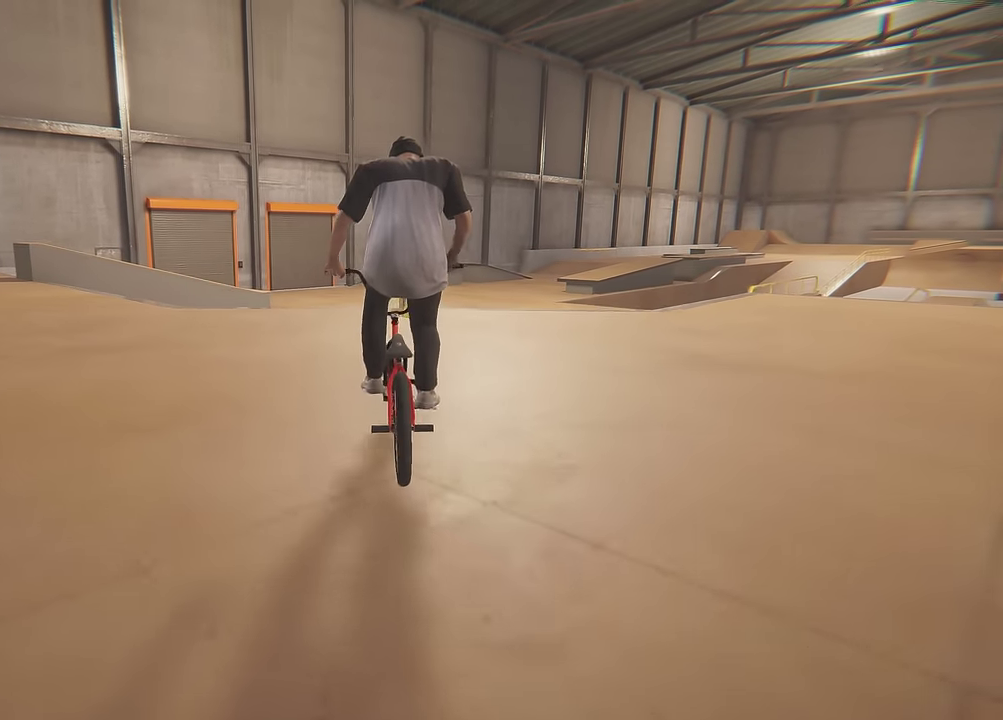
{"dt_ms": 400, "buttons": [], "left_stick": "center", "right_stick": "center", "events": [[100, "left_stick", "center"]]}
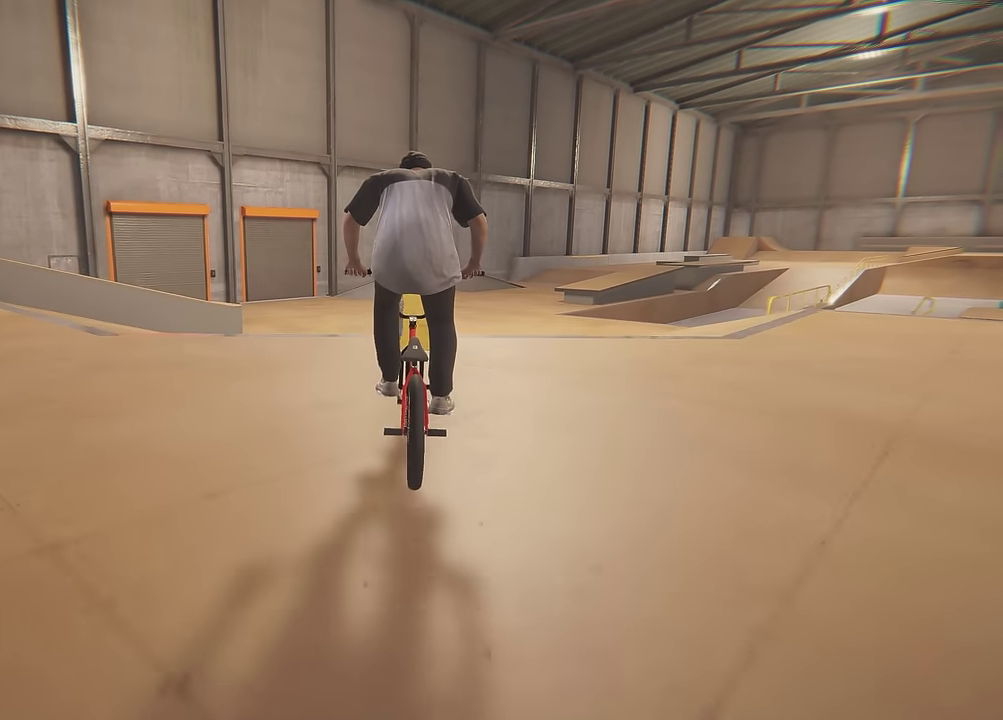
{"dt_ms": 500, "buttons": [], "left_stick": "center", "right_stick": "up", "events": [[117, "right_stick", "up"]]}
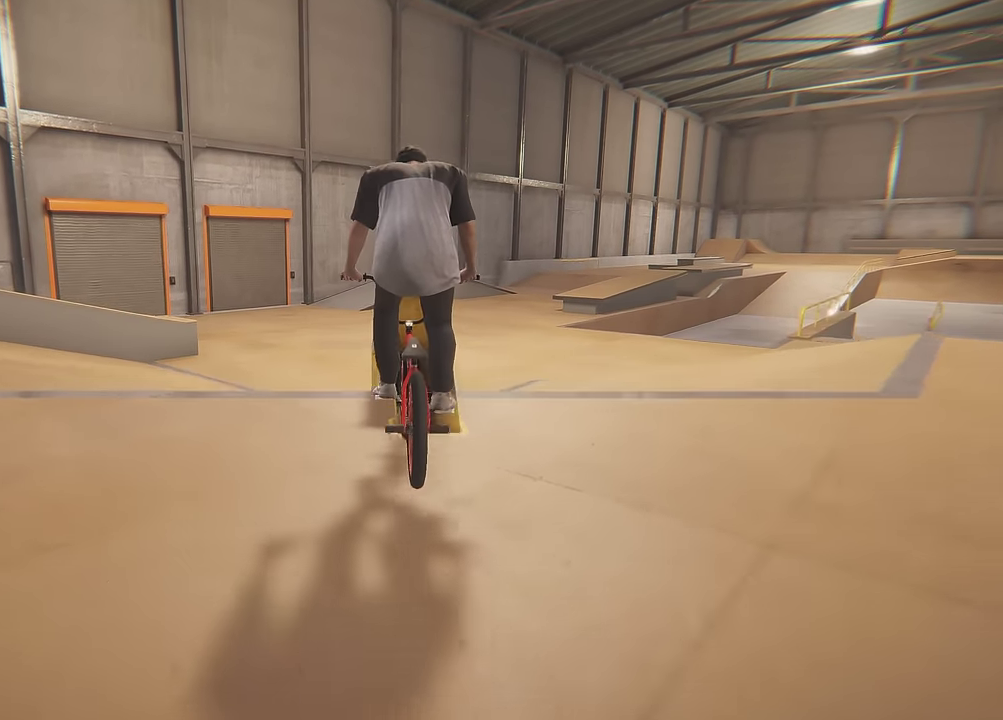
{"dt_ms": 400, "buttons": [], "left_stick": "center", "right_stick": "down", "events": [[317, "right_stick", "down"]]}